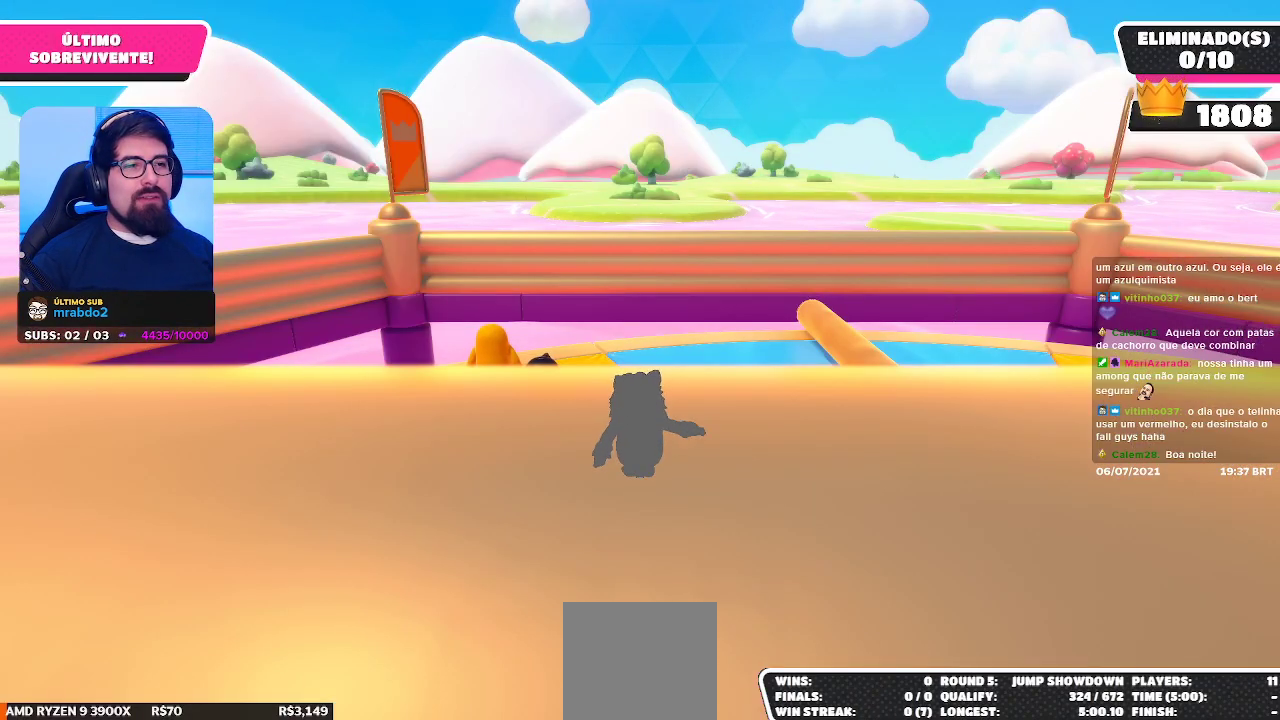
Gameplay with a controller (Xbox layout); each line is a JSON object with the inputs held at the frame after it. "events" lists button and stick changes between this image and that frame as [ms after this image, input, new state], when the widget could be followed in between.
{"buttons": [], "left_stick": "center", "right_stick": "down", "events": [[433, "right_stick", "down"]]}
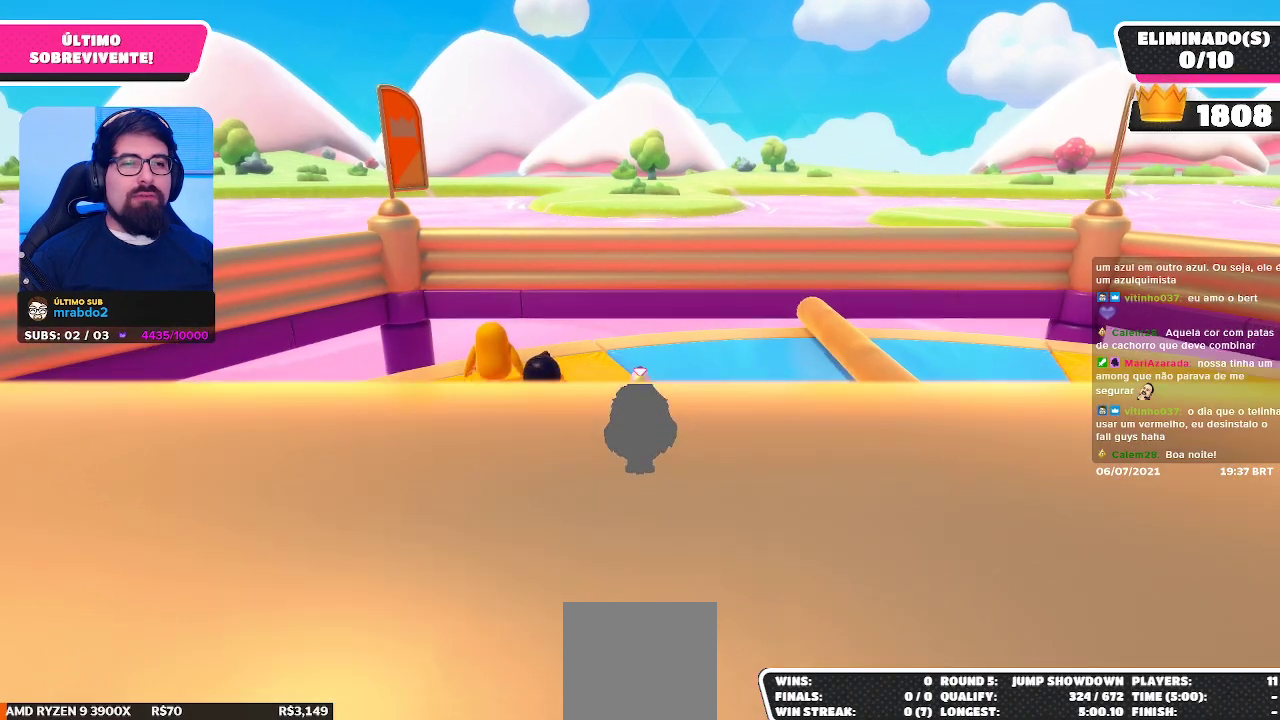
{"buttons": [], "left_stick": "center", "right_stick": "right", "events": [[33, "left_stick", "up"], [233, "right_stick", "center"], [317, "left_stick", "up-right"], [417, "left_stick", "center"], [483, "right_stick", "right"]]}
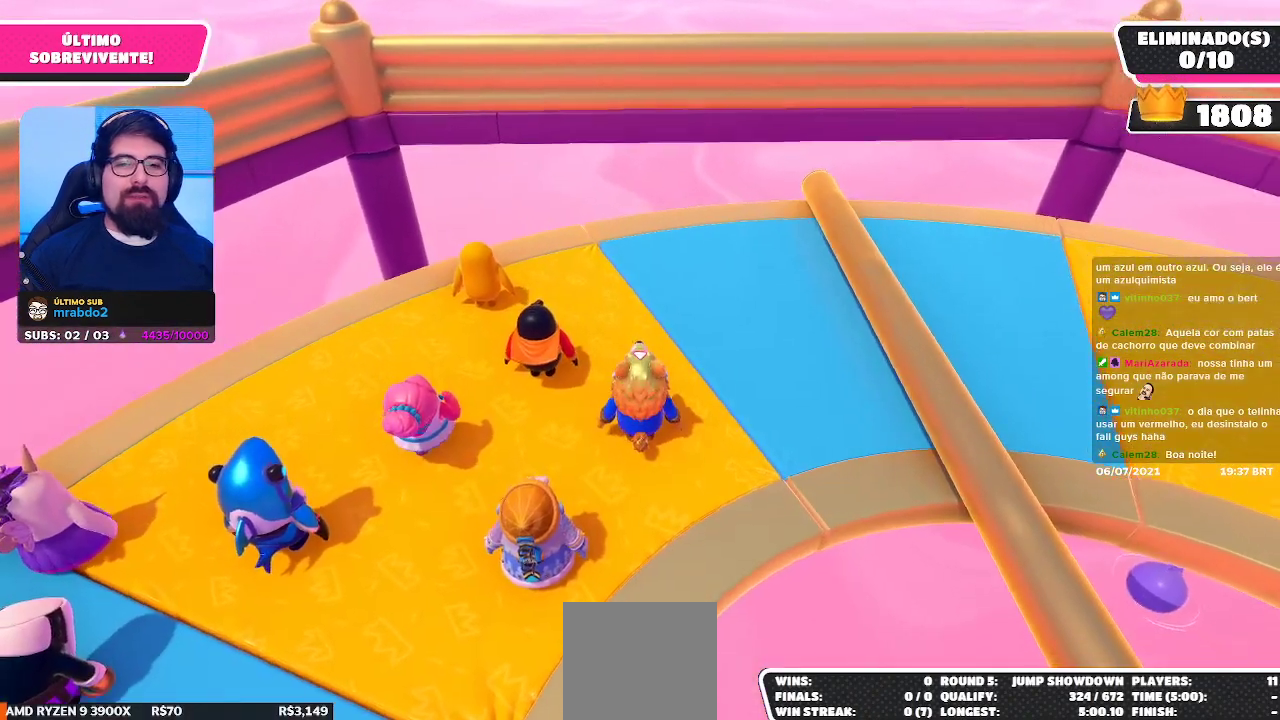
{"buttons": [], "left_stick": "center", "right_stick": "right", "events": [[67, "right_stick", "up-right"], [300, "right_stick", "center"], [417, "right_stick", "right"]]}
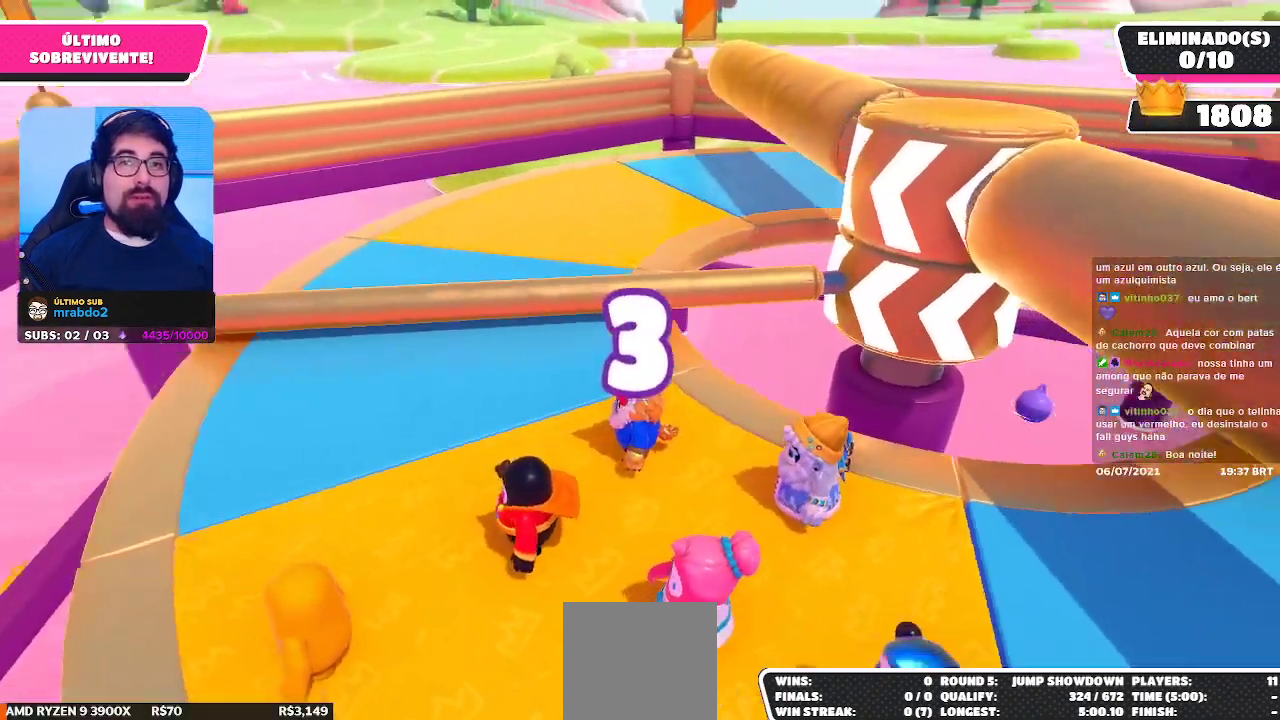
{"buttons": [], "left_stick": "up-right", "right_stick": "center", "events": [[100, "right_stick", "center"], [350, "left_stick", "up-right"]]}
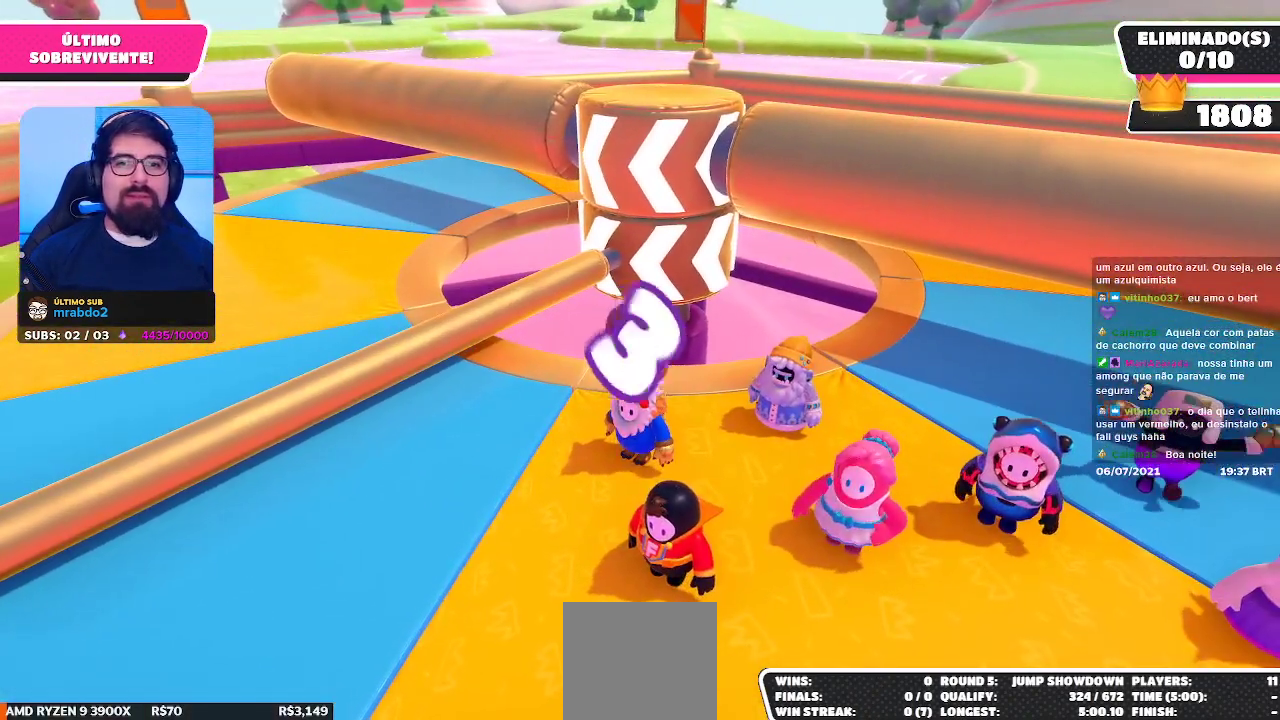
{"buttons": [], "left_stick": "center", "right_stick": "center", "events": [[100, "right_stick", "up"], [150, "left_stick", "right"], [167, "right_stick", "center"], [317, "left_stick", "center"]]}
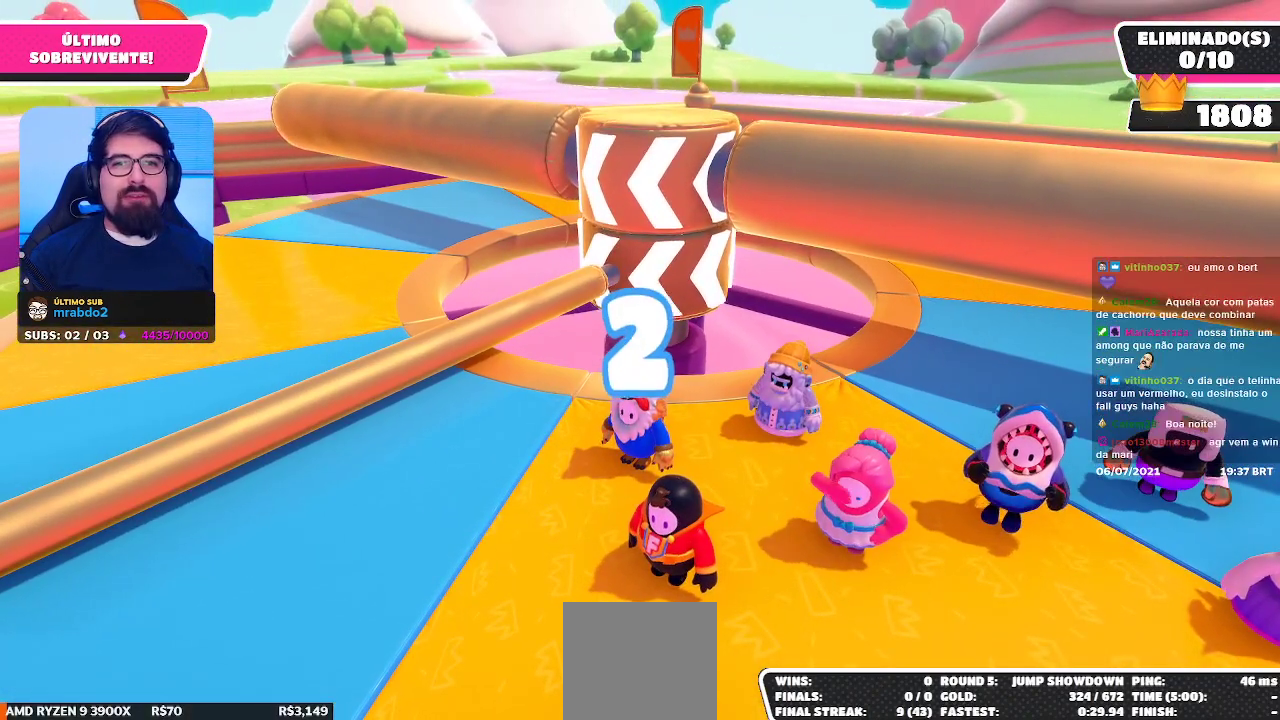
{"buttons": [], "left_stick": "center", "right_stick": "center", "events": []}
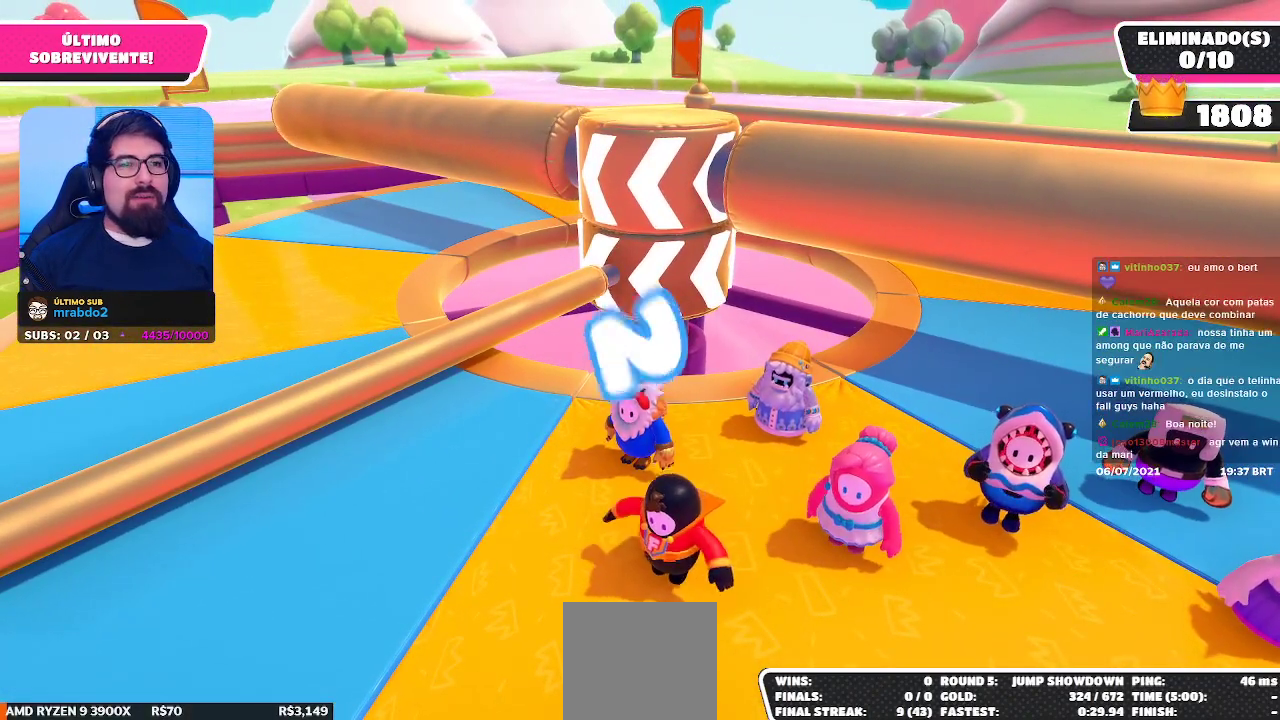
{"buttons": [], "left_stick": "center", "right_stick": "center", "events": [[33, "left_stick", "left"], [117, "left_stick", "down-left"], [417, "left_stick", "center"]]}
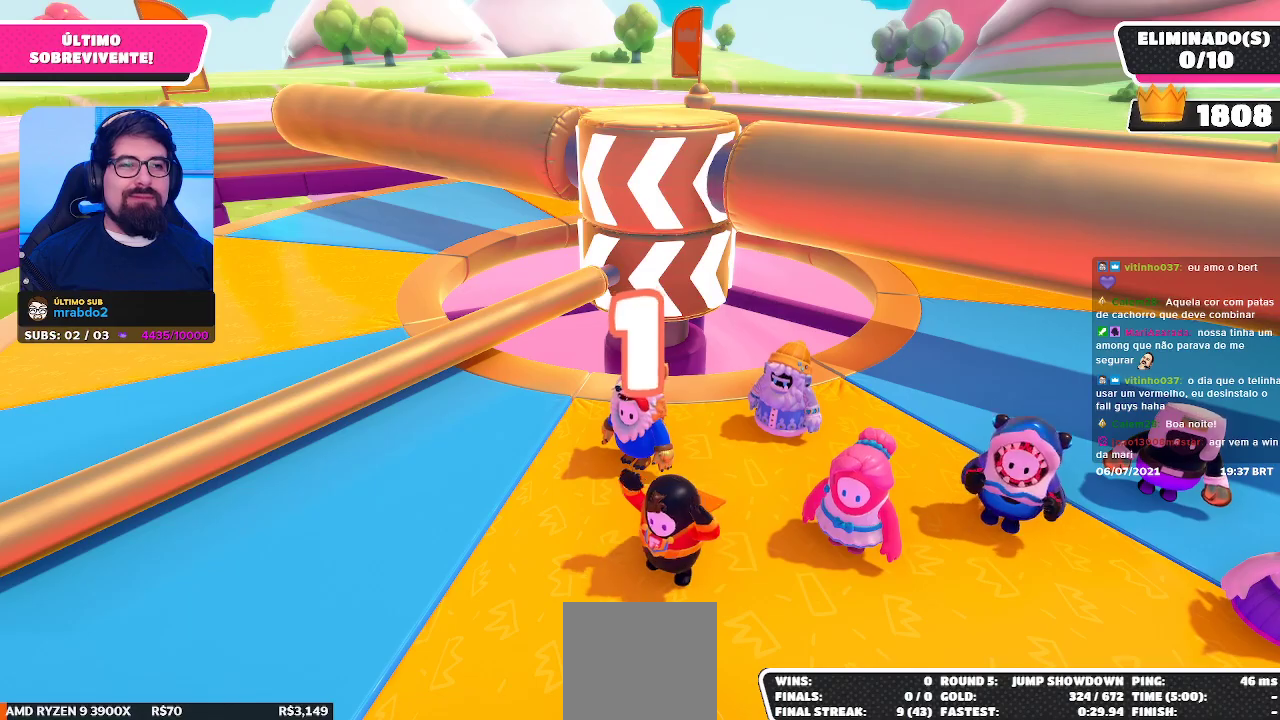
{"buttons": [], "left_stick": "center", "right_stick": "center", "events": []}
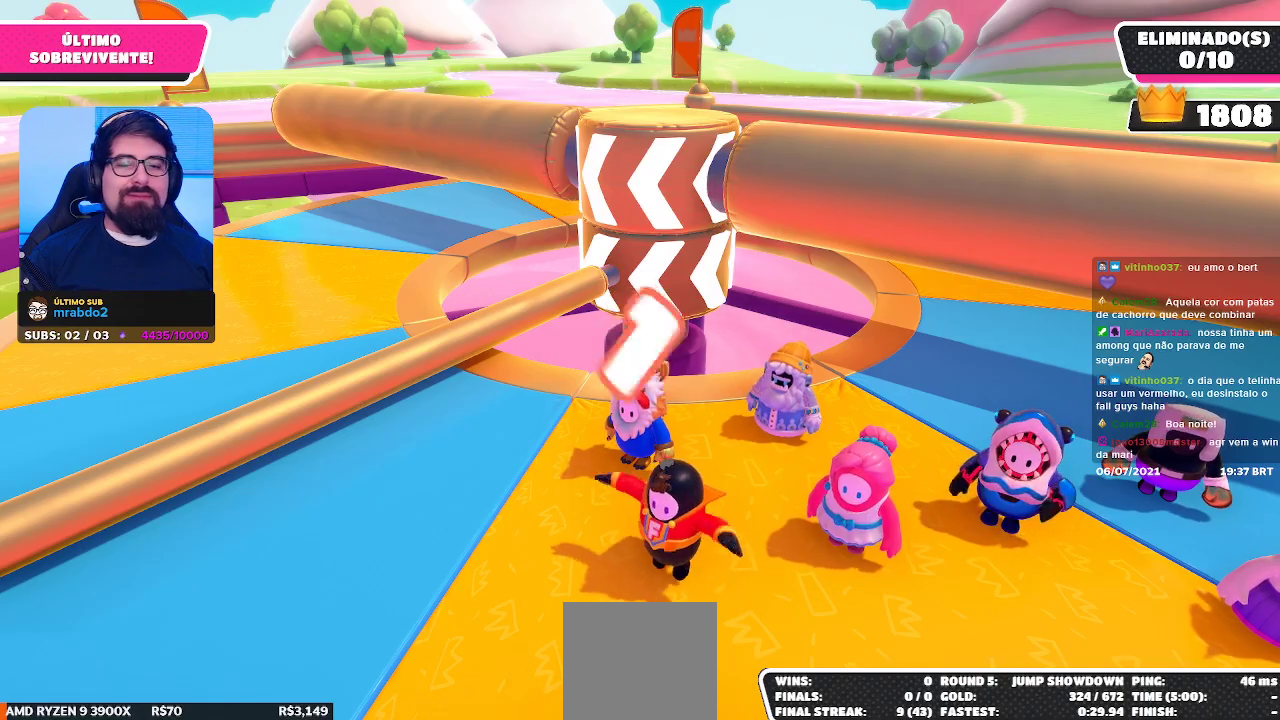
{"buttons": [], "left_stick": "down-left", "right_stick": "center", "events": [[433, "left_stick", "down-left"]]}
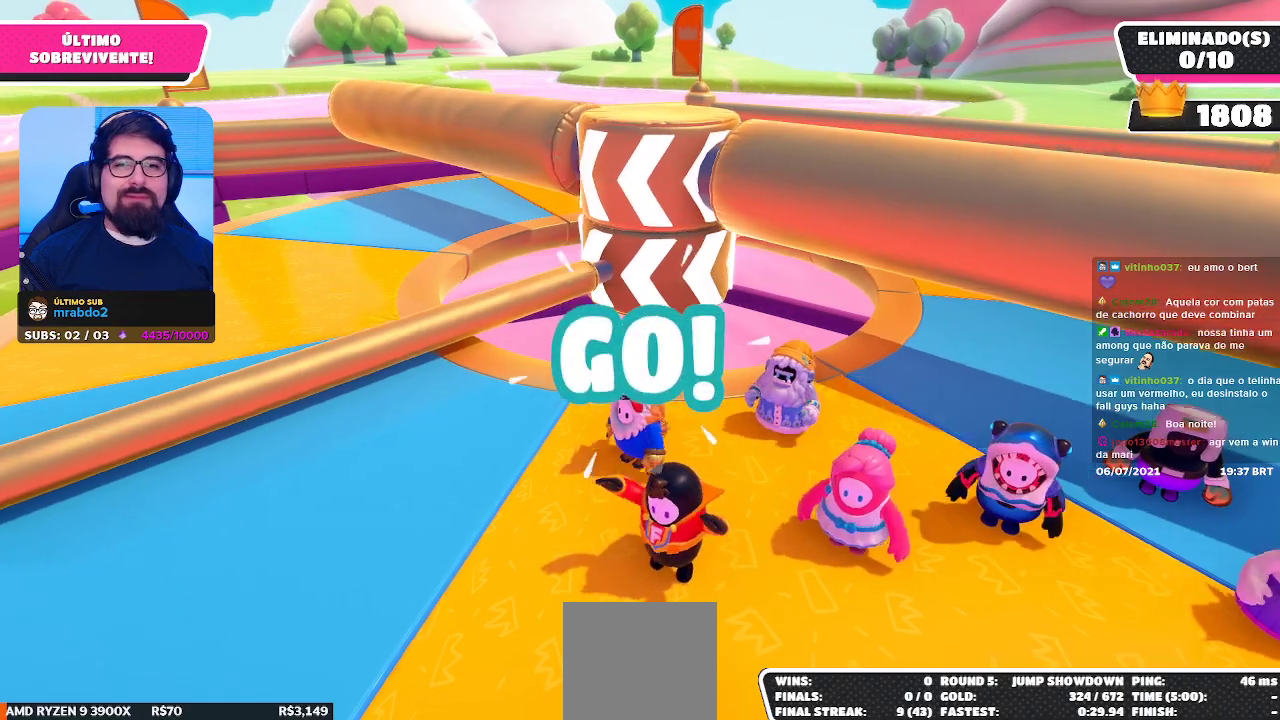
{"buttons": [], "left_stick": "right", "right_stick": "center", "events": [[283, "left_stick", "down-right"], [467, "left_stick", "right"]]}
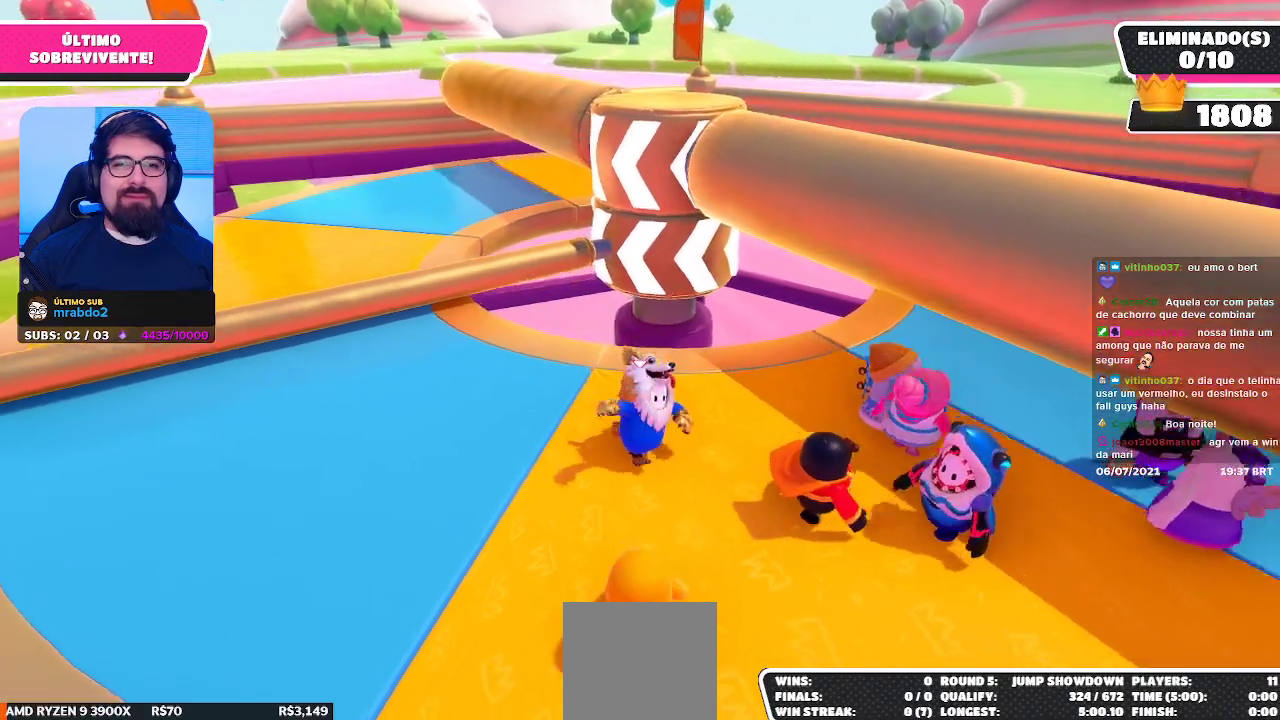
{"buttons": [], "left_stick": "down-right", "right_stick": "center", "events": [[17, "left_stick", "up-right"], [133, "left_stick", "up-left"], [267, "left_stick", "down-left"], [467, "left_stick", "down-right"]]}
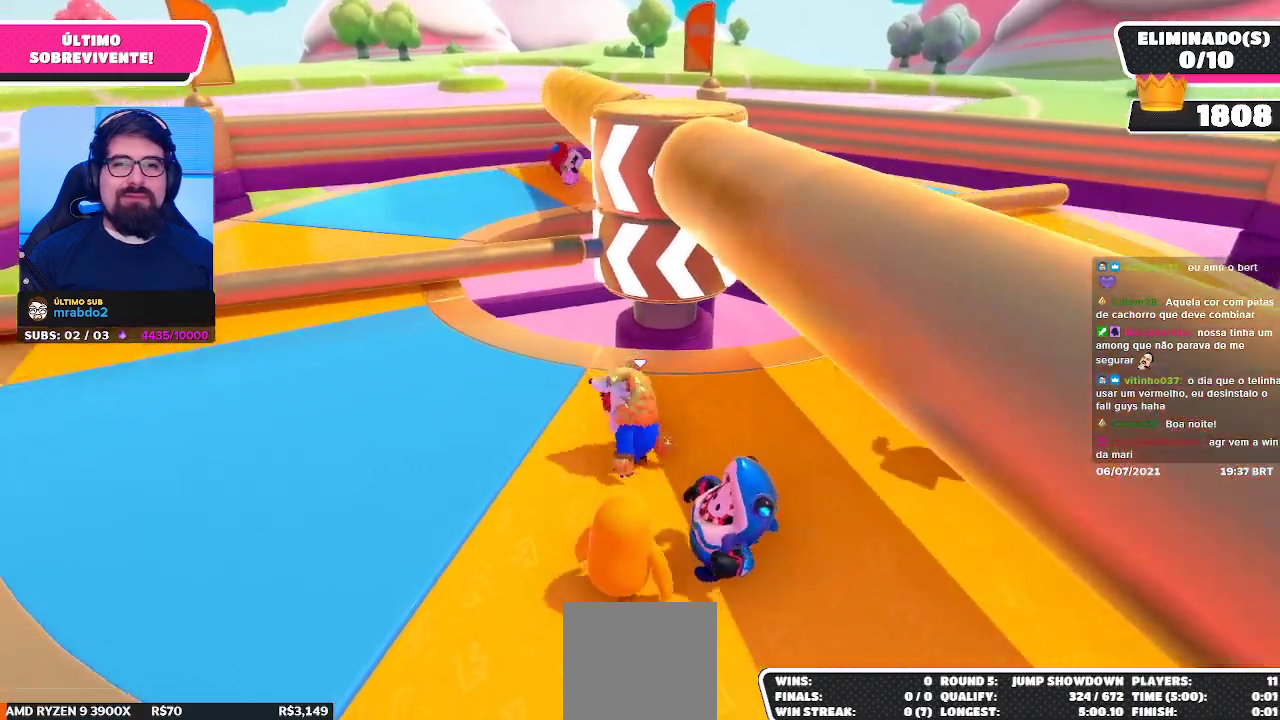
{"buttons": [], "left_stick": "down", "right_stick": "center", "events": [[183, "left_stick", "up-right"], [283, "left_stick", "up-left"], [433, "left_stick", "down-left"], [483, "left_stick", "down"]]}
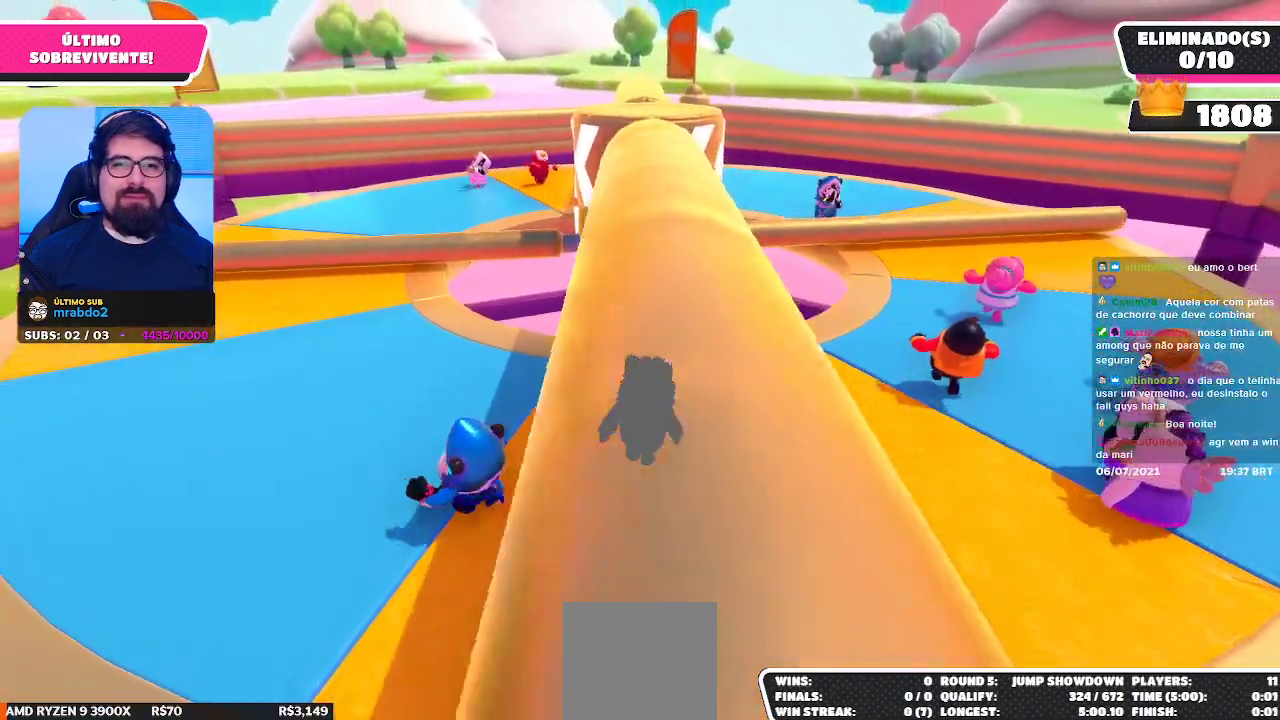
{"buttons": [], "left_stick": "up-right", "right_stick": "center", "events": [[17, "left_stick", "down-right"], [267, "left_stick", "right"], [367, "left_stick", "up-right"]]}
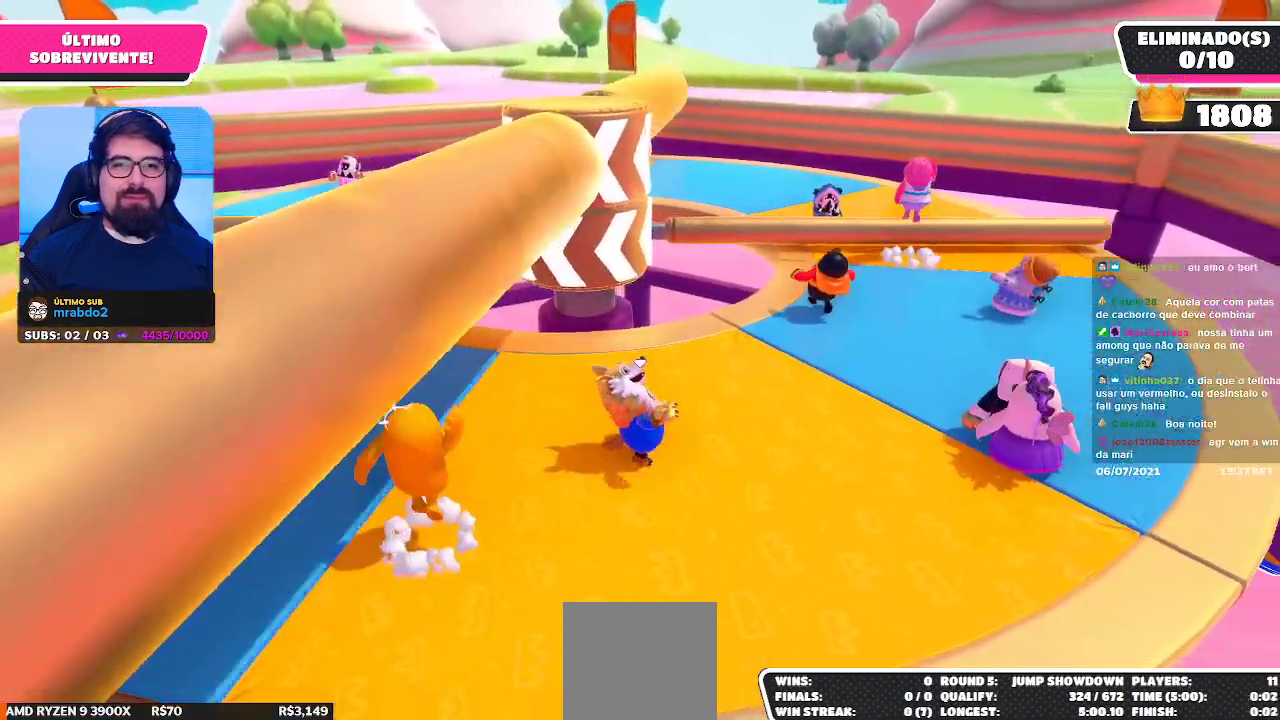
{"buttons": [], "left_stick": "down-left", "right_stick": "center", "events": [[217, "left_stick", "down-right"], [283, "right_stick", "down-left"], [400, "right_stick", "center"], [417, "left_stick", "down-left"]]}
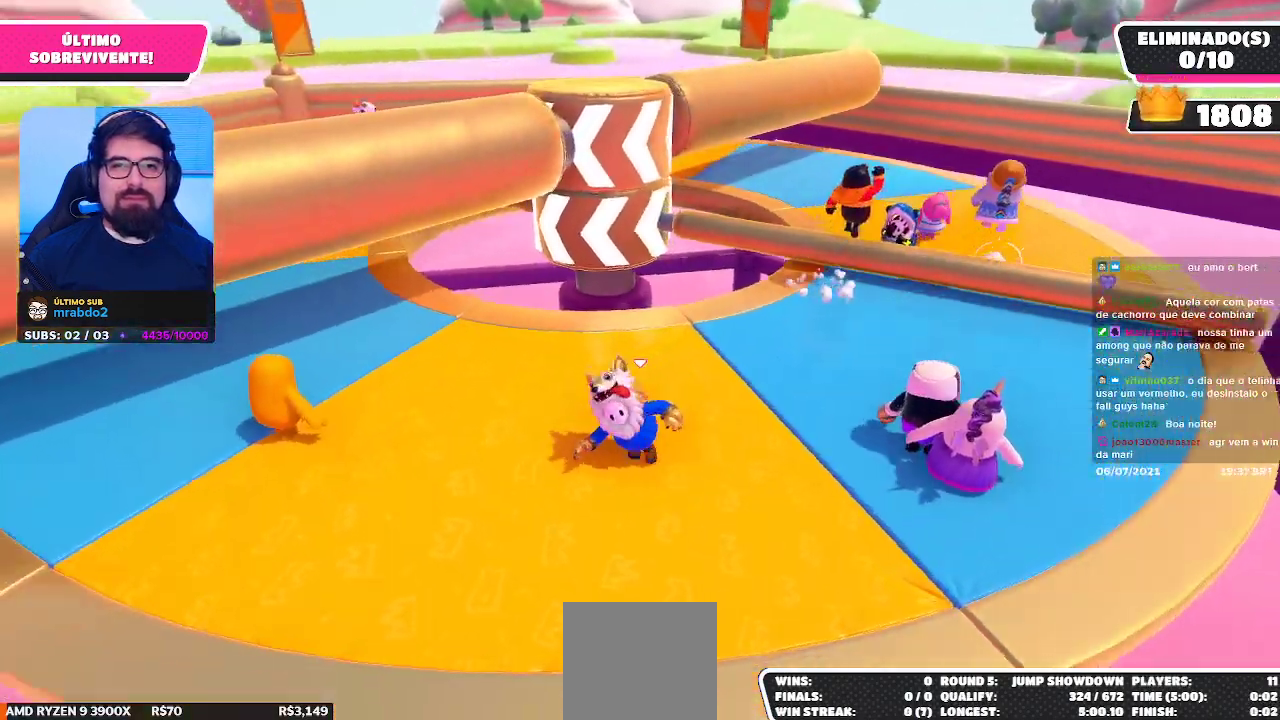
{"buttons": [], "left_stick": "down-right", "right_stick": "center", "events": [[133, "left_stick", "up"], [350, "left_stick", "right"], [417, "left_stick", "down-right"]]}
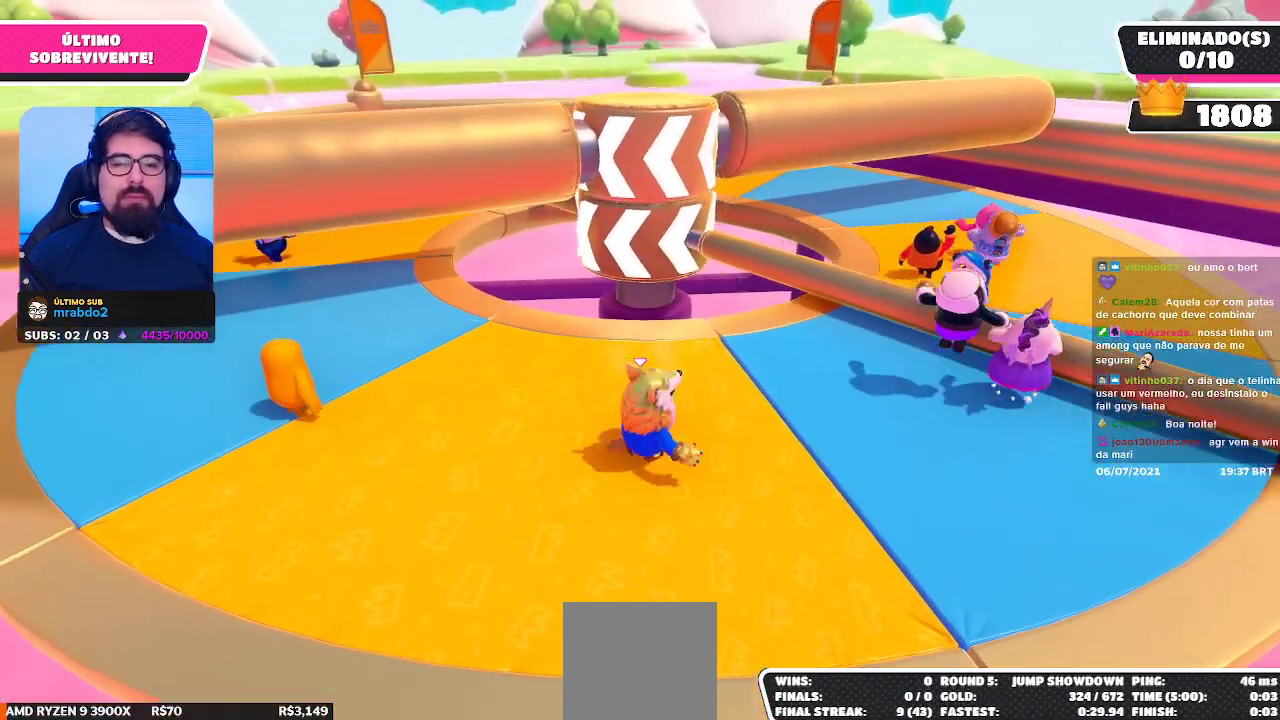
{"buttons": [], "left_stick": "right", "right_stick": "center", "events": [[17, "right_stick", "down"], [67, "left_stick", "down-left"], [183, "right_stick", "center"], [217, "left_stick", "left"], [417, "left_stick", "up"], [500, "left_stick", "right"]]}
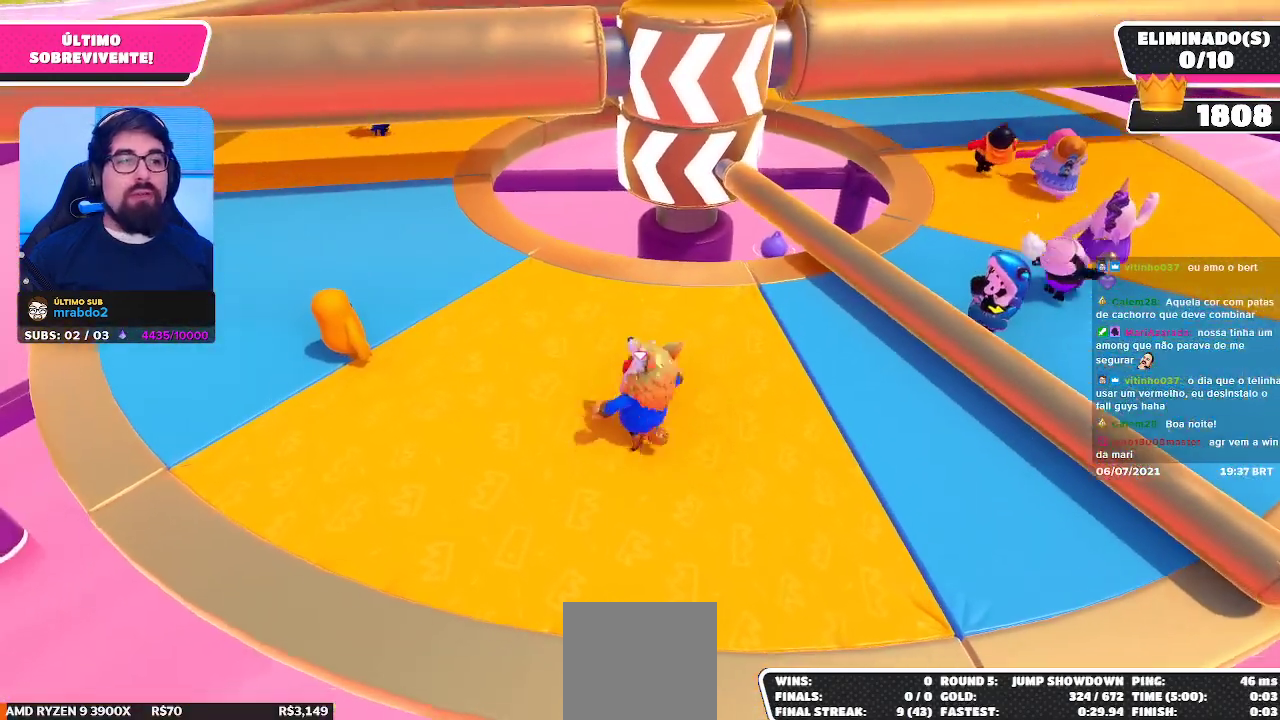
{"buttons": [], "left_stick": "up-right", "right_stick": "center", "events": [[167, "left_stick", "down-left"], [300, "left_stick", "up-left"], [467, "left_stick", "up-right"]]}
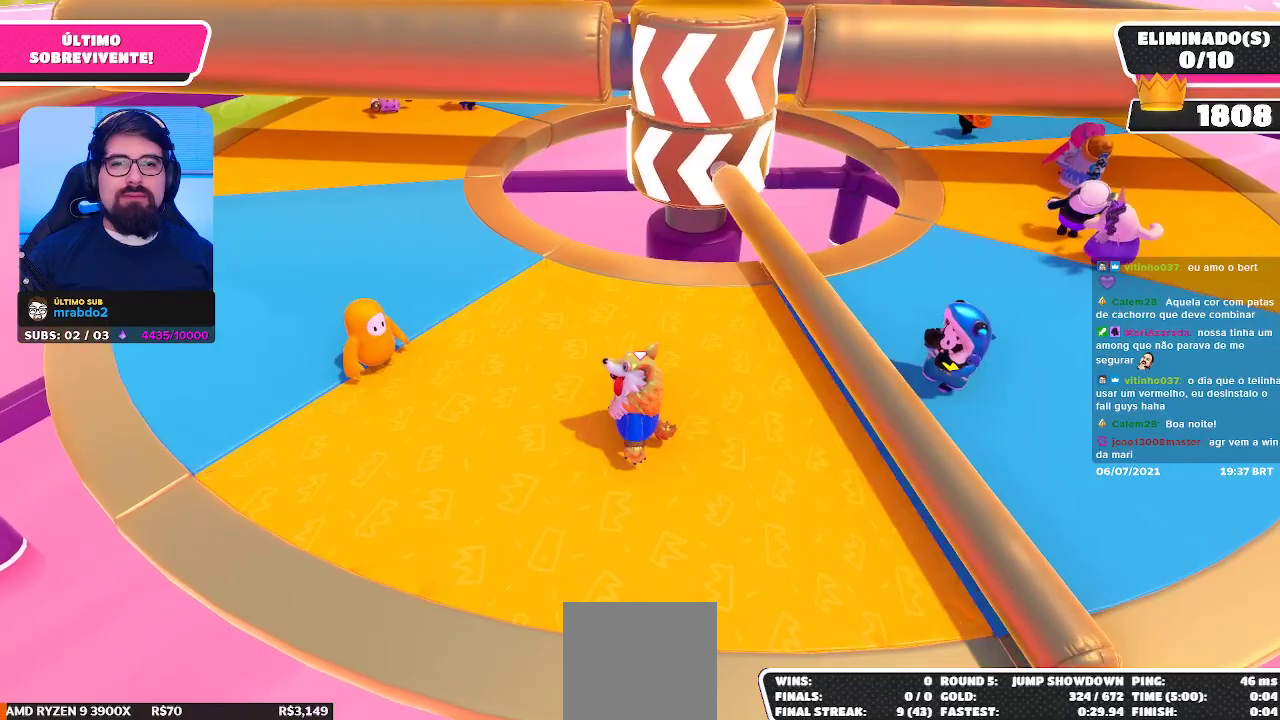
{"buttons": [], "left_stick": "up-left", "right_stick": "center", "events": [[100, "left_stick", "down-right"], [200, "left_stick", "center"], [317, "A", "down"], [367, "left_stick", "up-right"], [433, "A", "up"], [483, "left_stick", "up-left"]]}
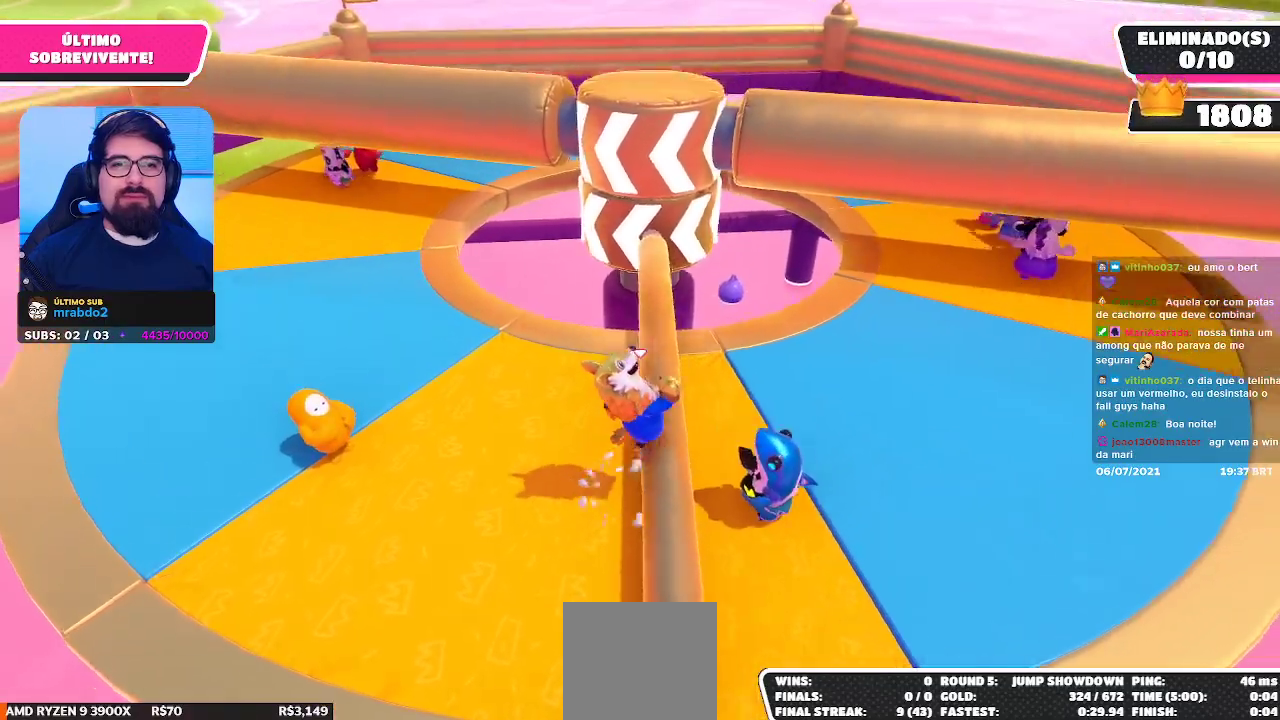
{"buttons": [], "left_stick": "up-right", "right_stick": "center", "events": [[83, "left_stick", "down-left"], [233, "left_stick", "down-right"], [400, "left_stick", "up-right"]]}
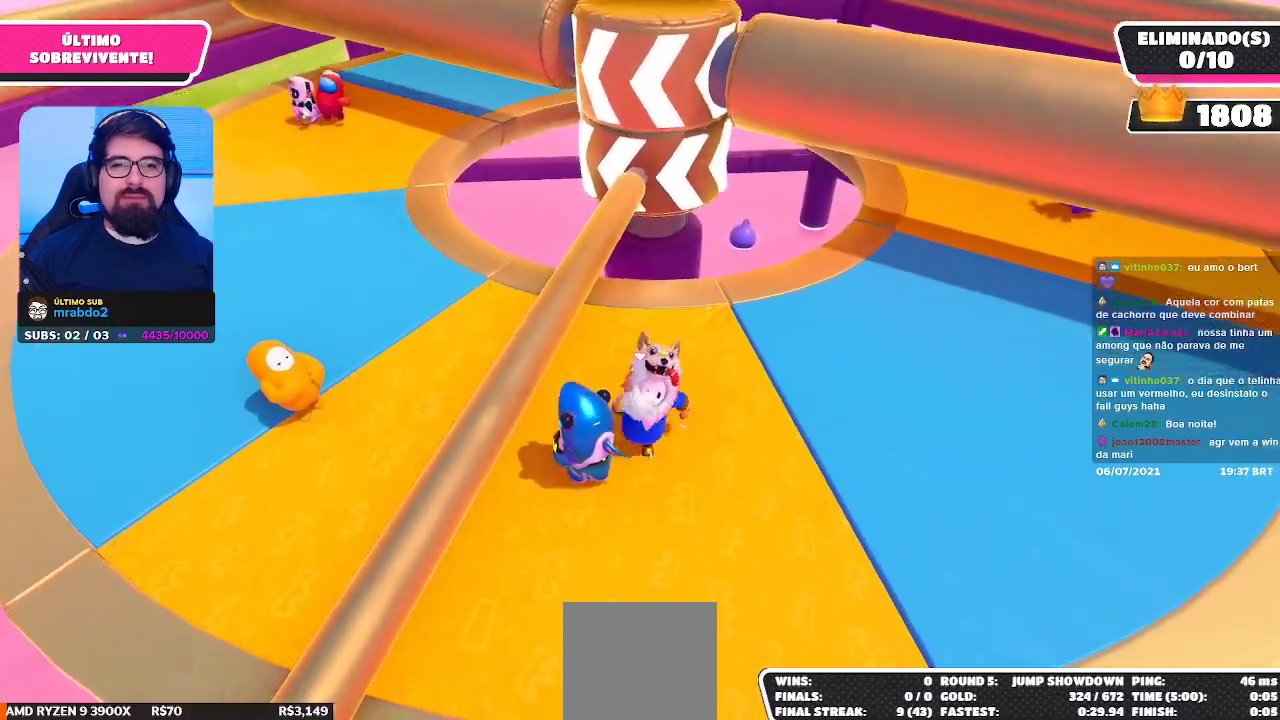
{"buttons": [], "left_stick": "down-right", "right_stick": "center", "events": [[117, "left_stick", "up-left"], [200, "left_stick", "down-left"], [350, "left_stick", "down-right"]]}
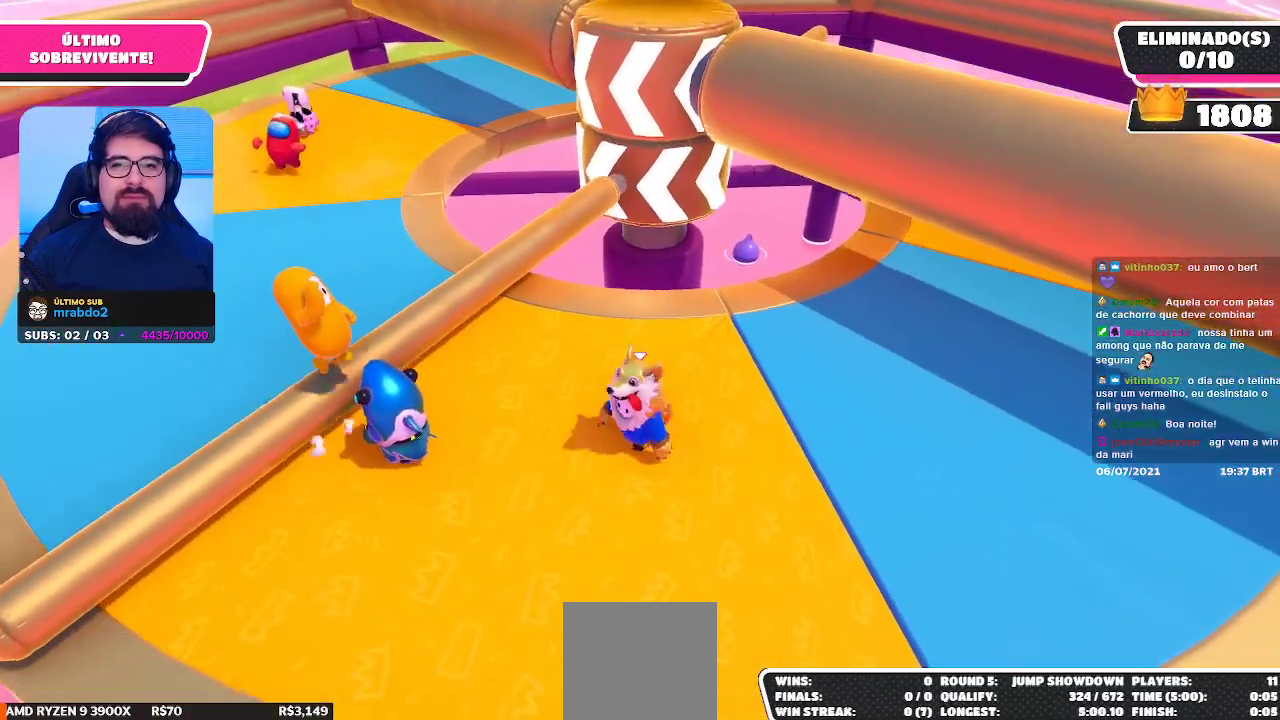
{"buttons": [], "left_stick": "right", "right_stick": "center", "events": [[67, "left_stick", "right"]]}
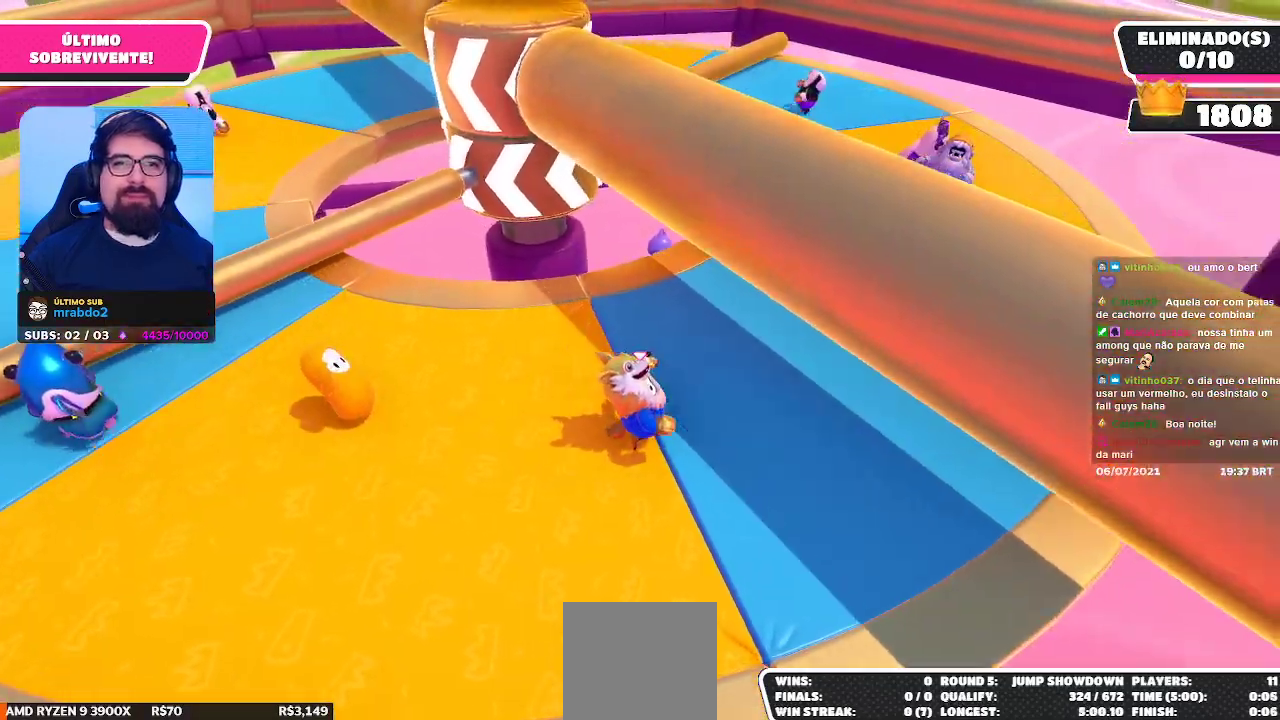
{"buttons": [], "left_stick": "up-right", "right_stick": "center", "events": [[100, "left_stick", "up-right"]]}
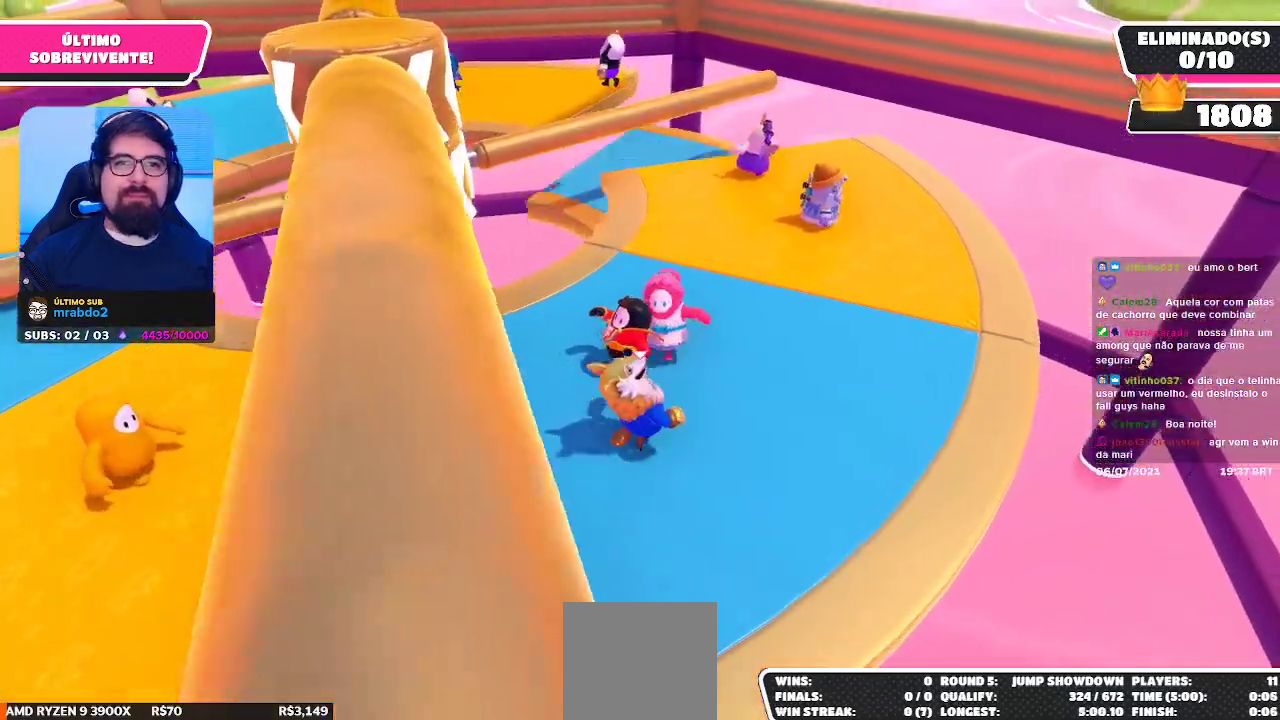
{"buttons": [], "left_stick": "down-right", "right_stick": "center", "events": [[150, "left_stick", "up-left"], [233, "right_stick", "left"], [283, "left_stick", "down-left"], [350, "left_stick", "down-right"], [433, "right_stick", "center"]]}
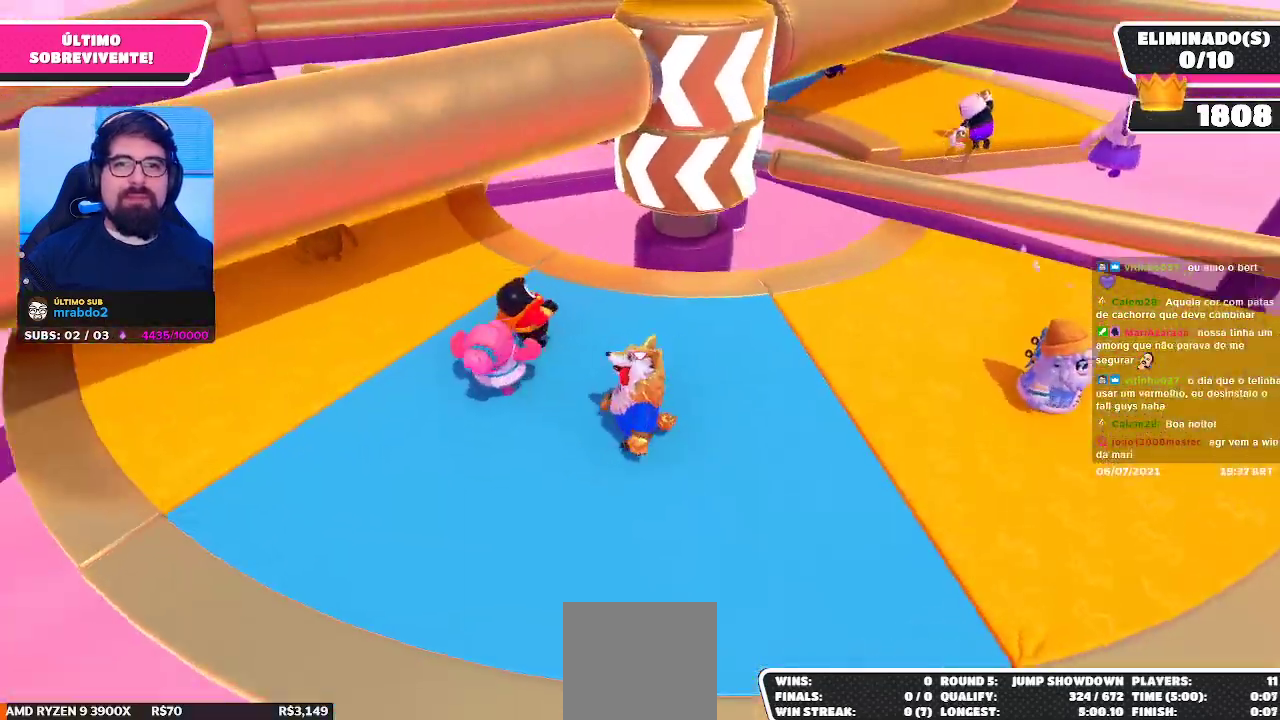
{"buttons": [], "left_stick": "down-left", "right_stick": "center", "events": [[67, "left_stick", "right"], [200, "left_stick", "up-right"], [383, "left_stick", "up-left"], [450, "left_stick", "down-left"]]}
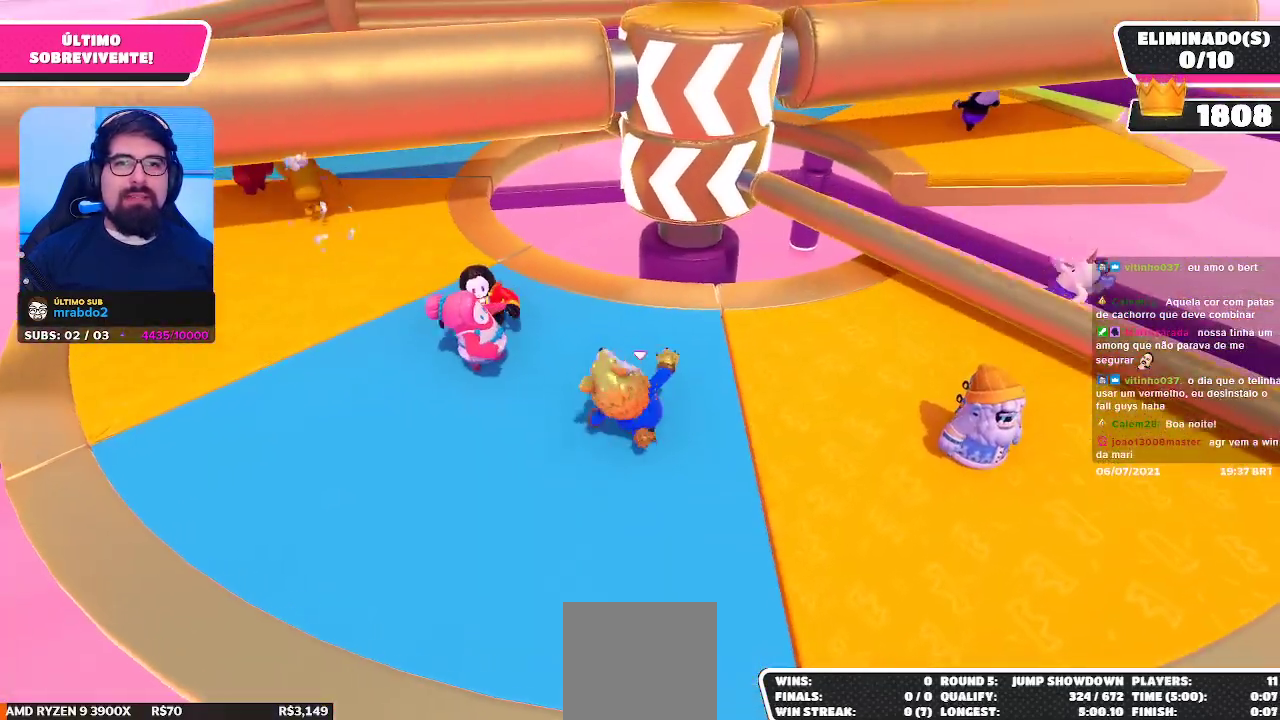
{"buttons": [], "left_stick": "down", "right_stick": "center", "events": [[117, "left_stick", "down"]]}
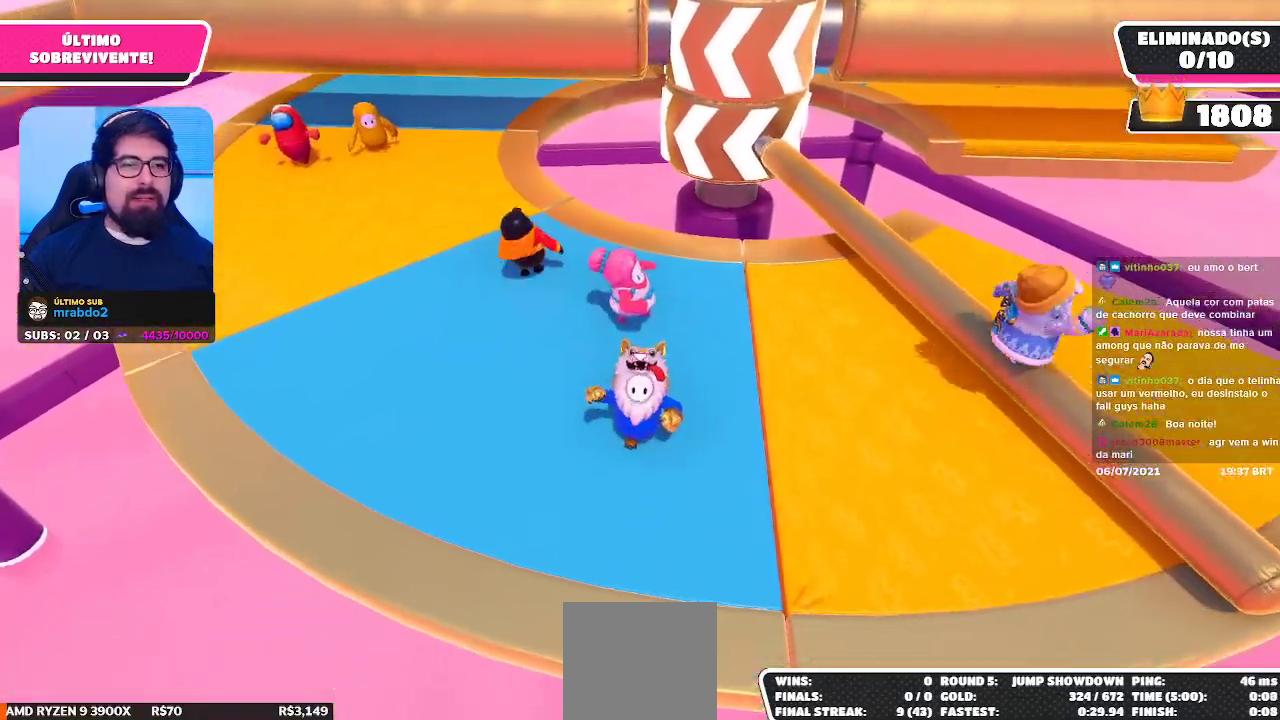
{"buttons": [], "left_stick": "up", "right_stick": "center", "events": [[33, "left_stick", "center"], [150, "left_stick", "right"], [367, "A", "down"], [433, "left_stick", "up"], [467, "A", "up"]]}
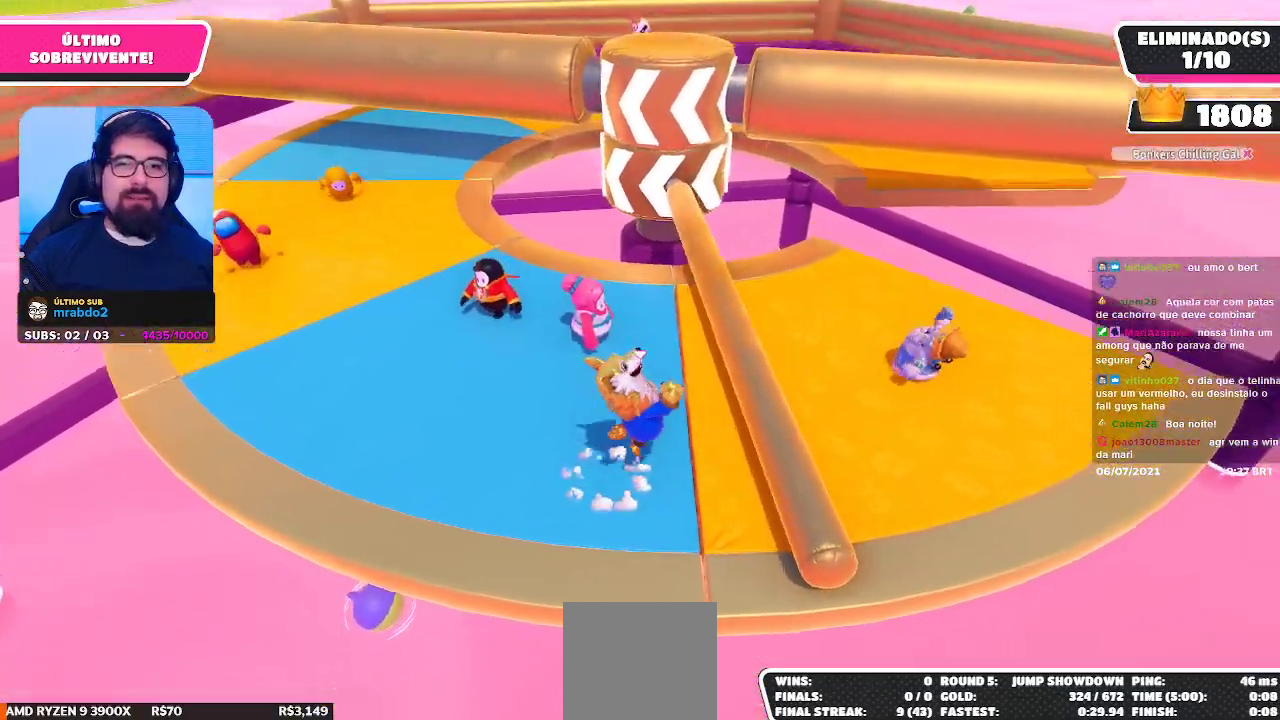
{"buttons": [], "left_stick": "center", "right_stick": "center", "events": [[83, "left_stick", "down-left"], [250, "left_stick", "down-right"], [350, "left_stick", "right"], [450, "left_stick", "center"]]}
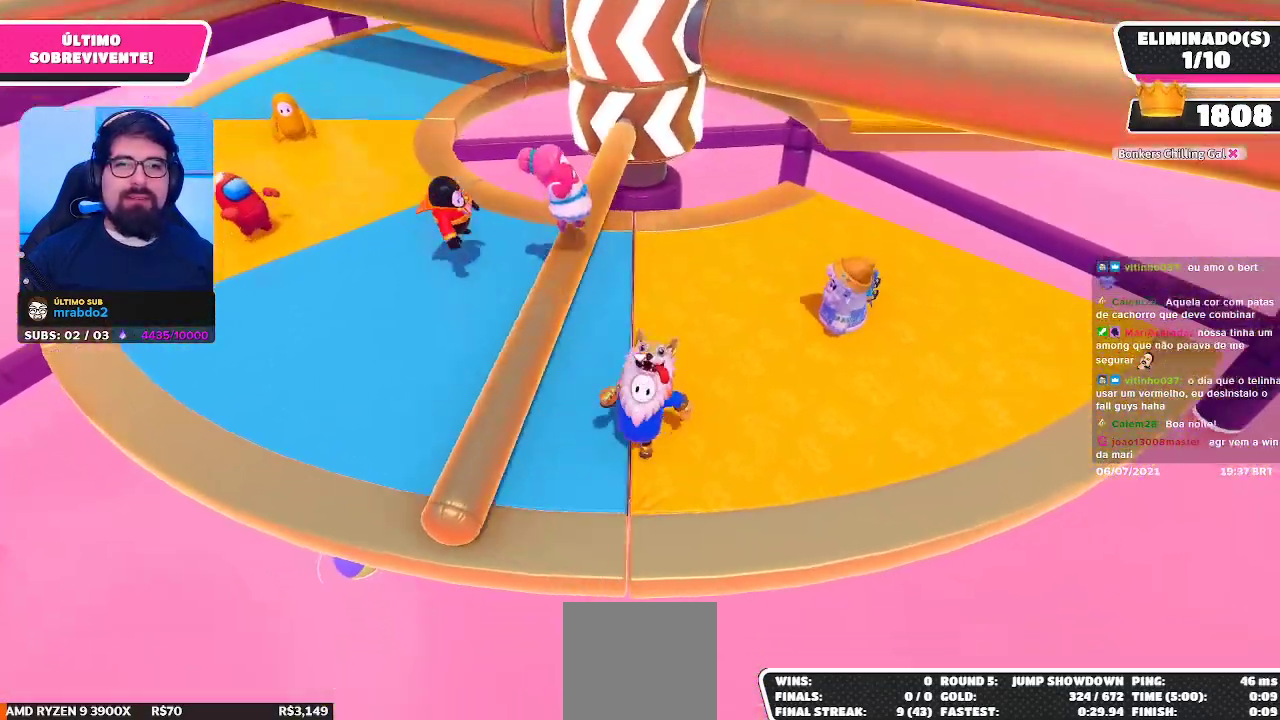
{"buttons": [], "left_stick": "up-left", "right_stick": "center", "events": [[83, "left_stick", "right"], [183, "left_stick", "up-right"], [333, "left_stick", "up"], [500, "left_stick", "up-left"]]}
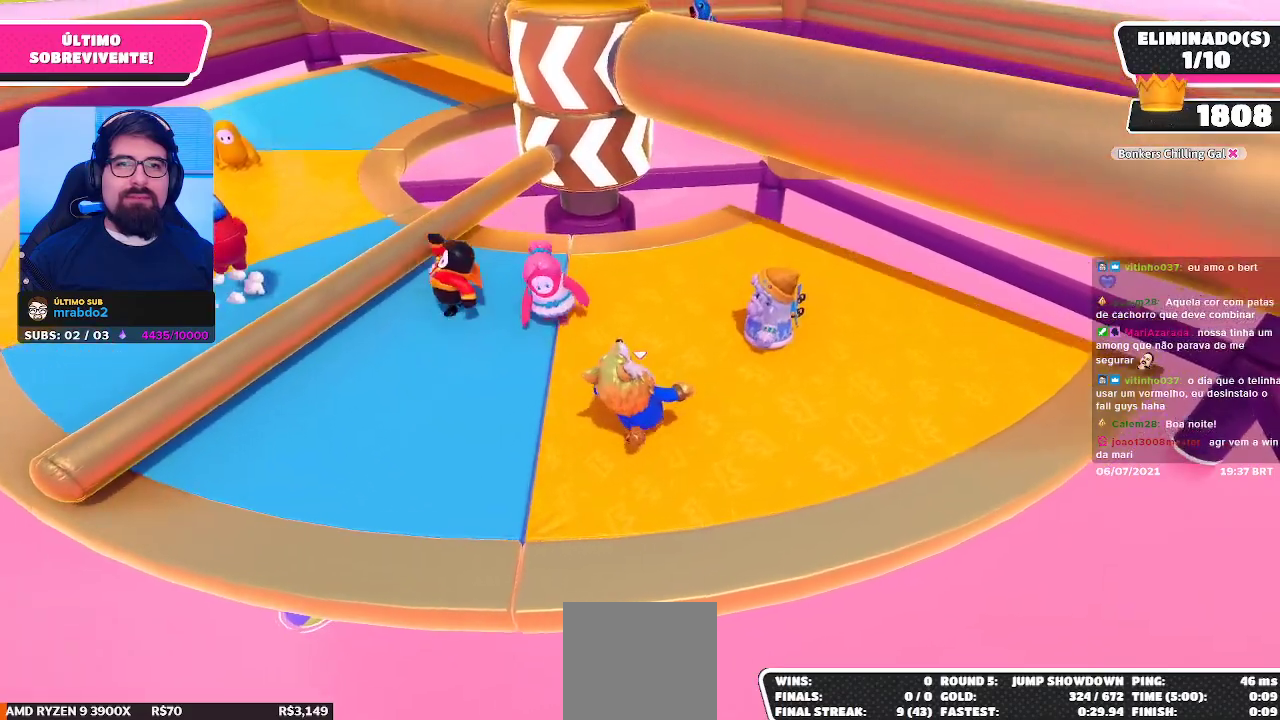
{"buttons": [], "left_stick": "down-right", "right_stick": "center", "events": [[183, "left_stick", "down-left"], [200, "right_stick", "up-right"], [350, "left_stick", "down-right"], [350, "right_stick", "center"]]}
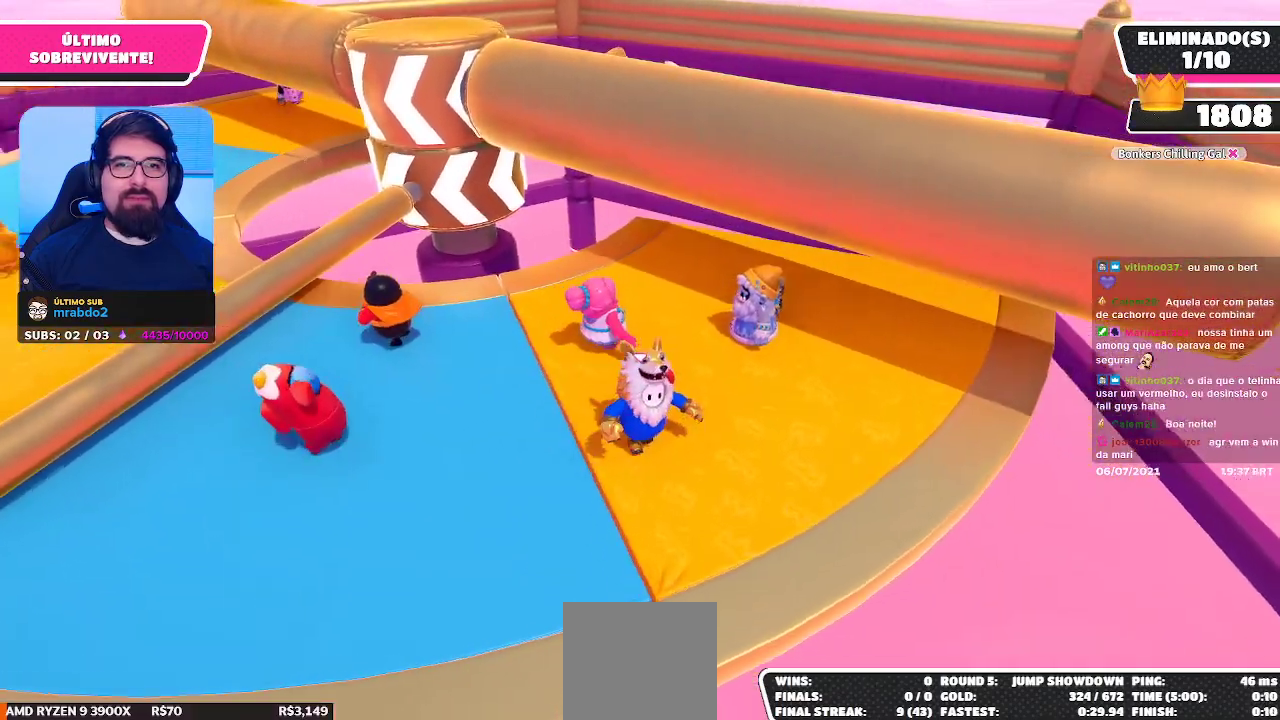
{"buttons": [], "left_stick": "up-left", "right_stick": "center", "events": [[17, "left_stick", "center"], [117, "left_stick", "right"], [400, "left_stick", "up"], [483, "left_stick", "up-left"]]}